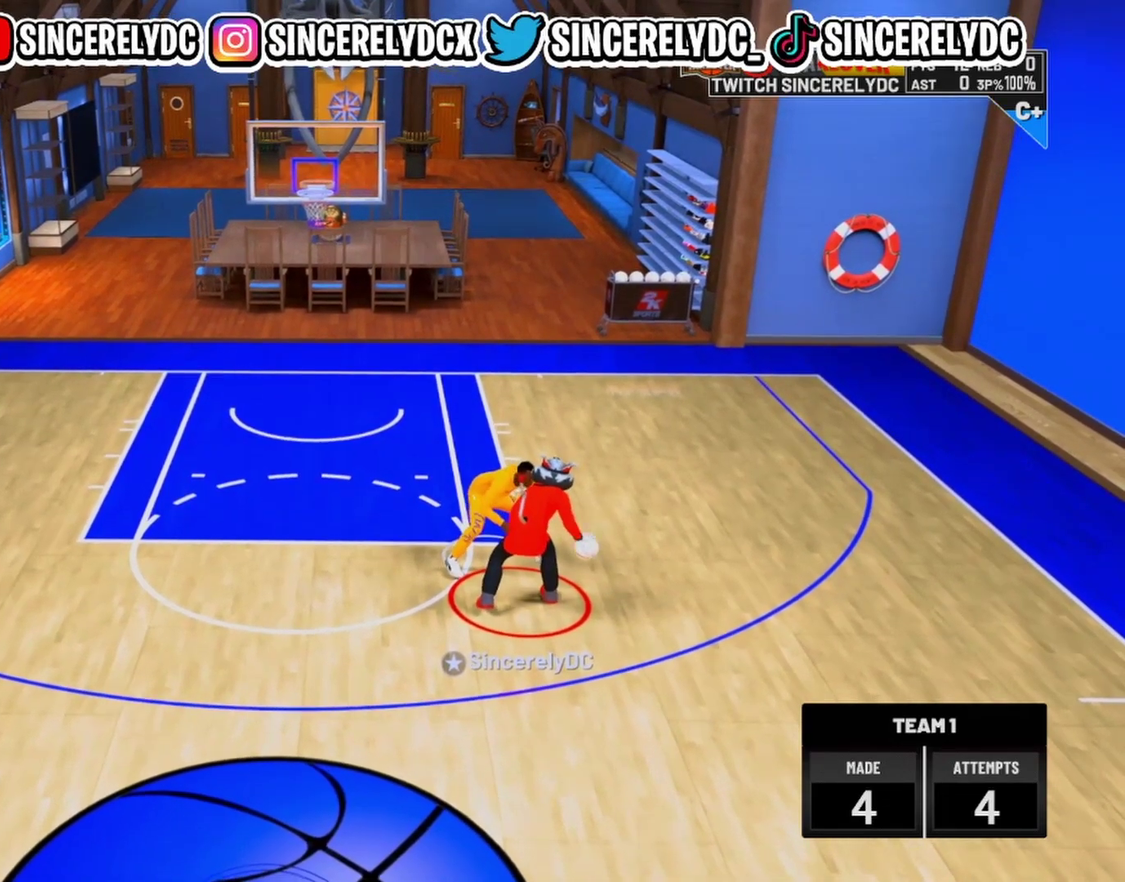
Gameplay with a controller (PlayStation layout); each line is a JSON object with the inputs held at the frame after it (dt_ms = milliseconds from this image to that frame). "events" lists button and stick changes between this image and that frame as [ms after this image, input, new state], when the widget could be followed in between.
{"dt_ms": 500, "buttons": ["R2"], "left_stick": "down", "right_stick": "center", "events": [[333, "left_stick", "down"], [383, "R2", "down"]]}
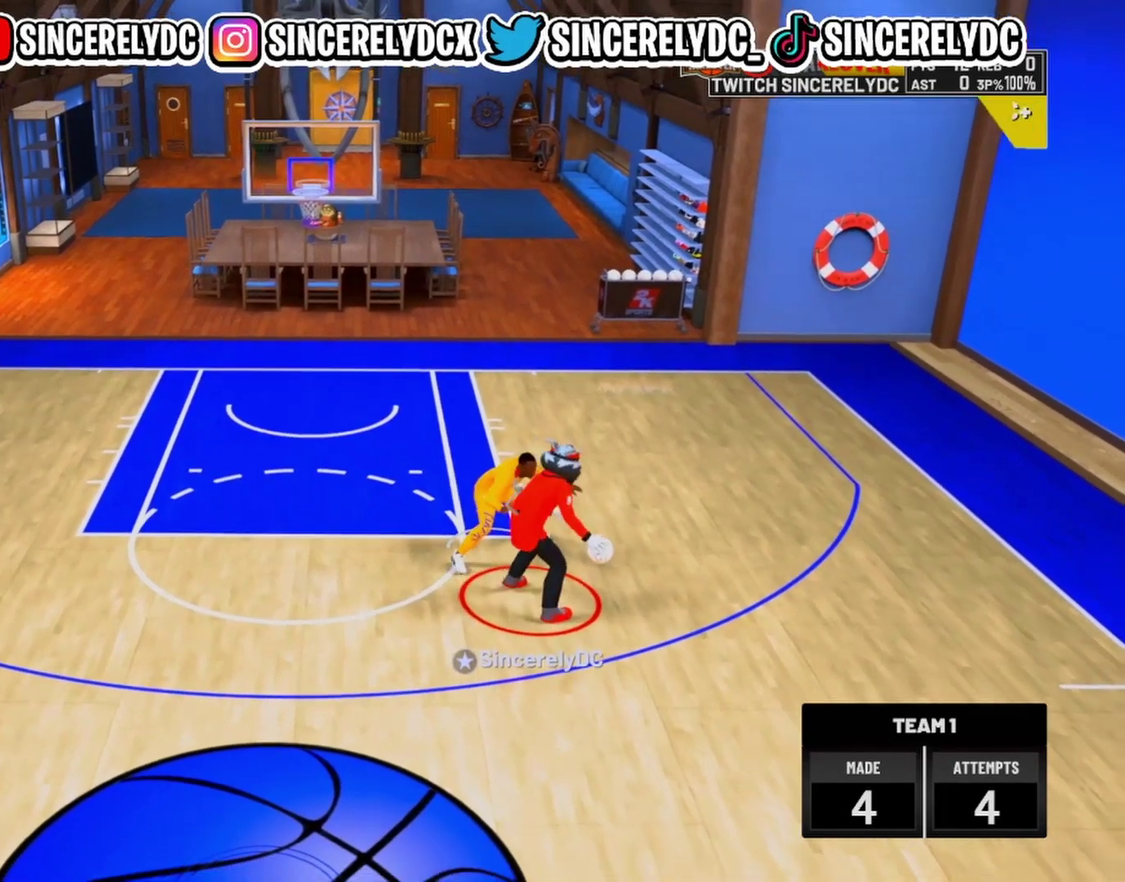
{"dt_ms": 300, "buttons": ["R2"], "left_stick": "down-left", "right_stick": "center", "events": [[167, "left_stick", "down-left"]]}
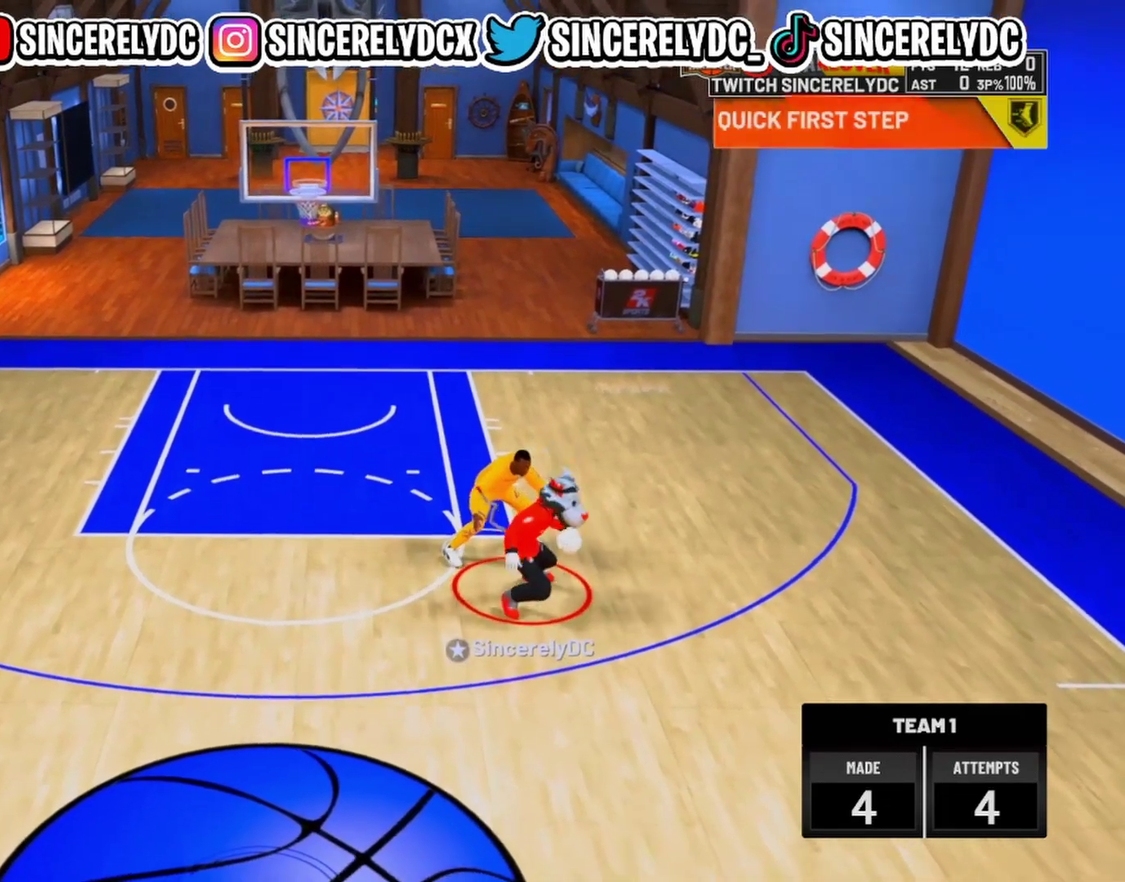
{"dt_ms": 900, "buttons": ["R2"], "left_stick": "down-left", "right_stick": "center", "events": [[533, "left_stick", "down"], [667, "left_stick", "down-left"]]}
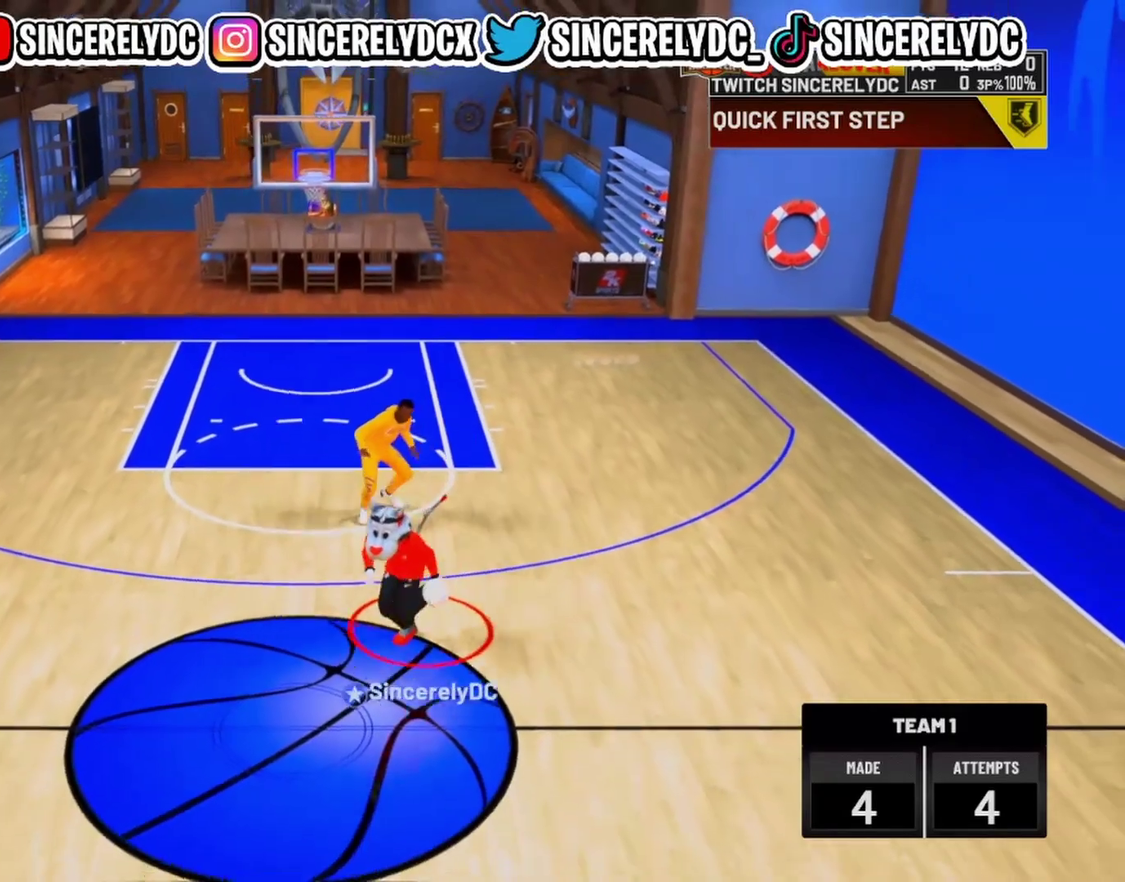
{"dt_ms": 300, "buttons": [], "left_stick": "center", "right_stick": "center", "events": [[67, "R2", "up"], [67, "left_stick", "center"]]}
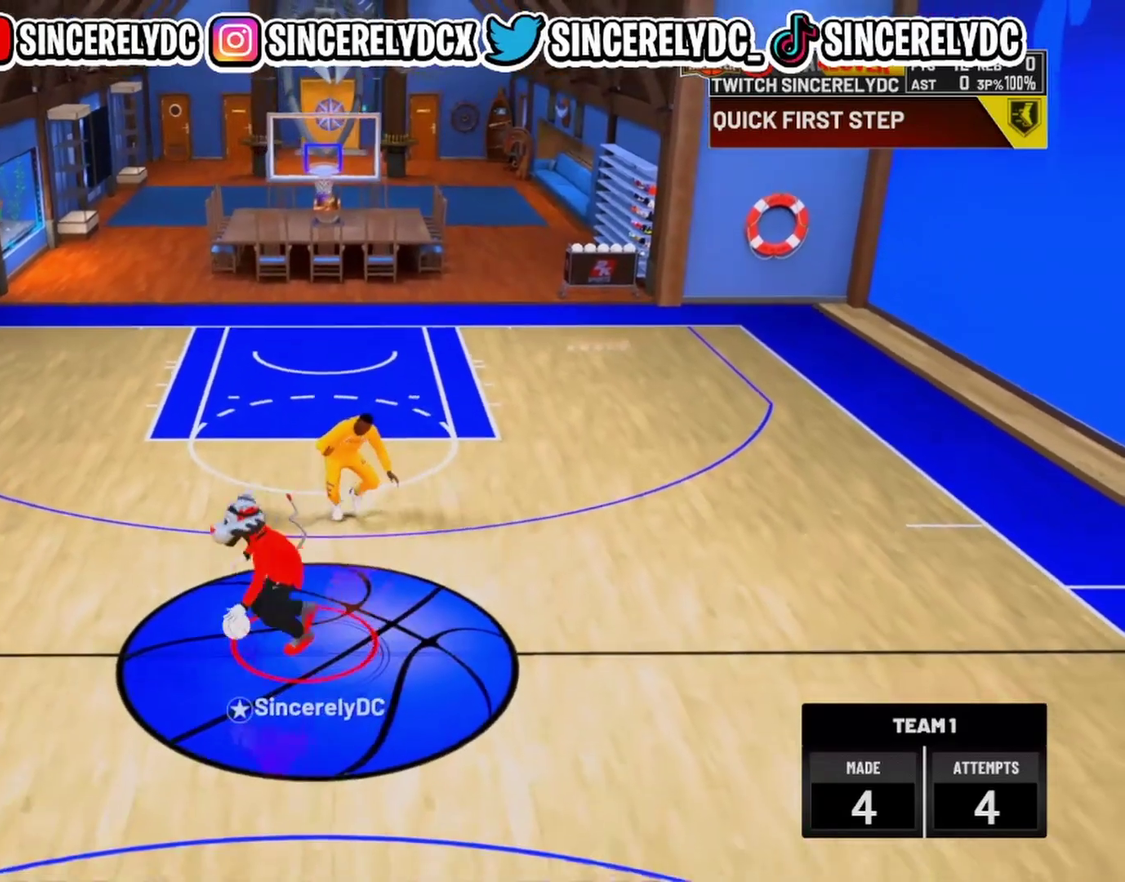
{"dt_ms": 700, "buttons": [], "left_stick": "down-right", "right_stick": "center", "events": [[200, "left_stick", "down-right"]]}
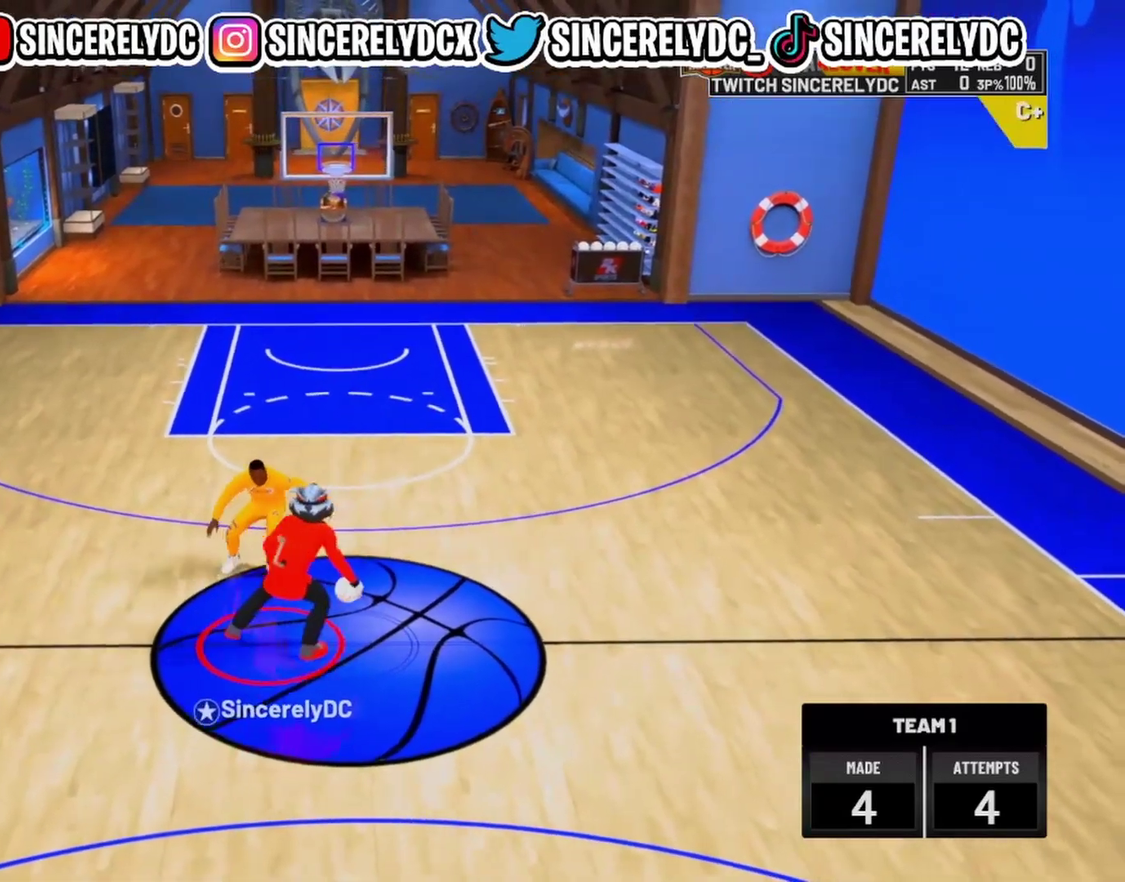
{"dt_ms": 300, "buttons": [], "left_stick": "left", "right_stick": "center", "events": [[50, "left_stick", "down"], [117, "left_stick", "down-left"], [233, "left_stick", "left"]]}
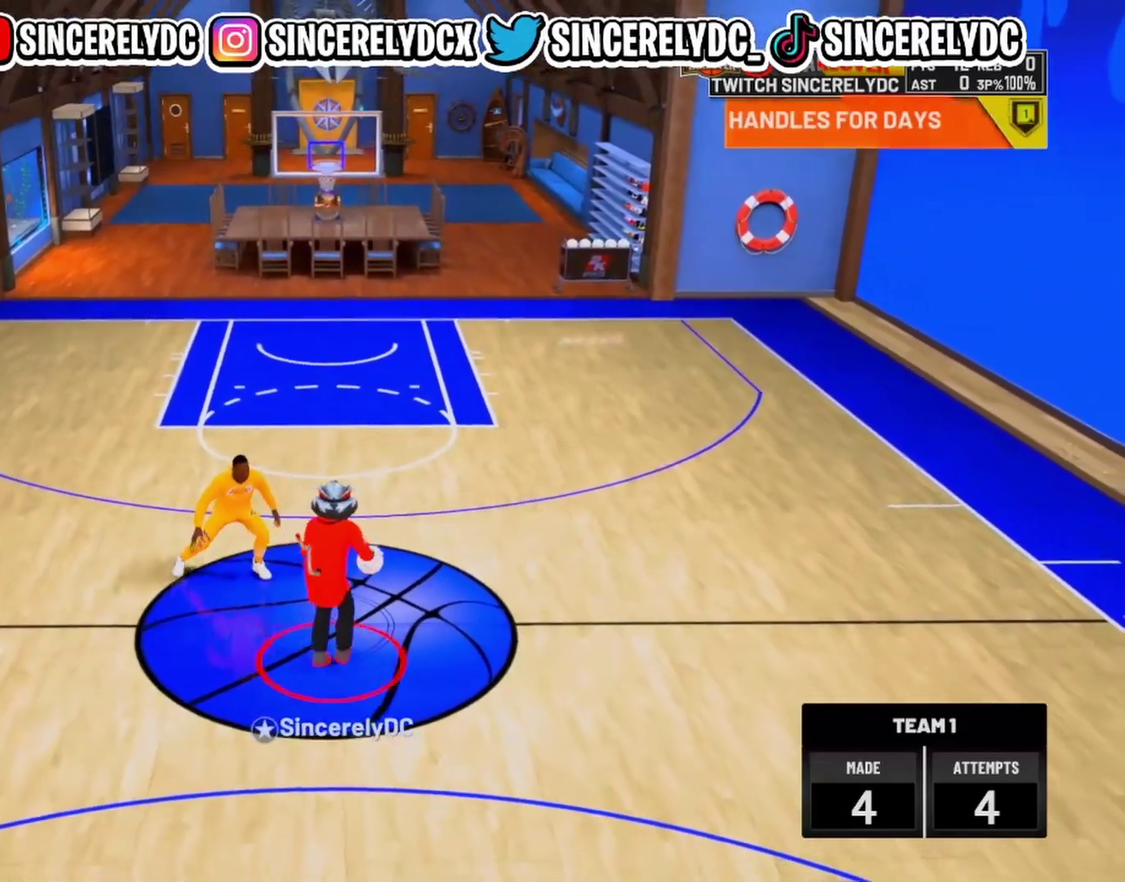
{"dt_ms": 700, "buttons": [], "left_stick": "center", "right_stick": "center", "events": [[17, "left_stick", "down-left"], [283, "left_stick", "left"], [600, "left_stick", "up-left"], [650, "left_stick", "center"]]}
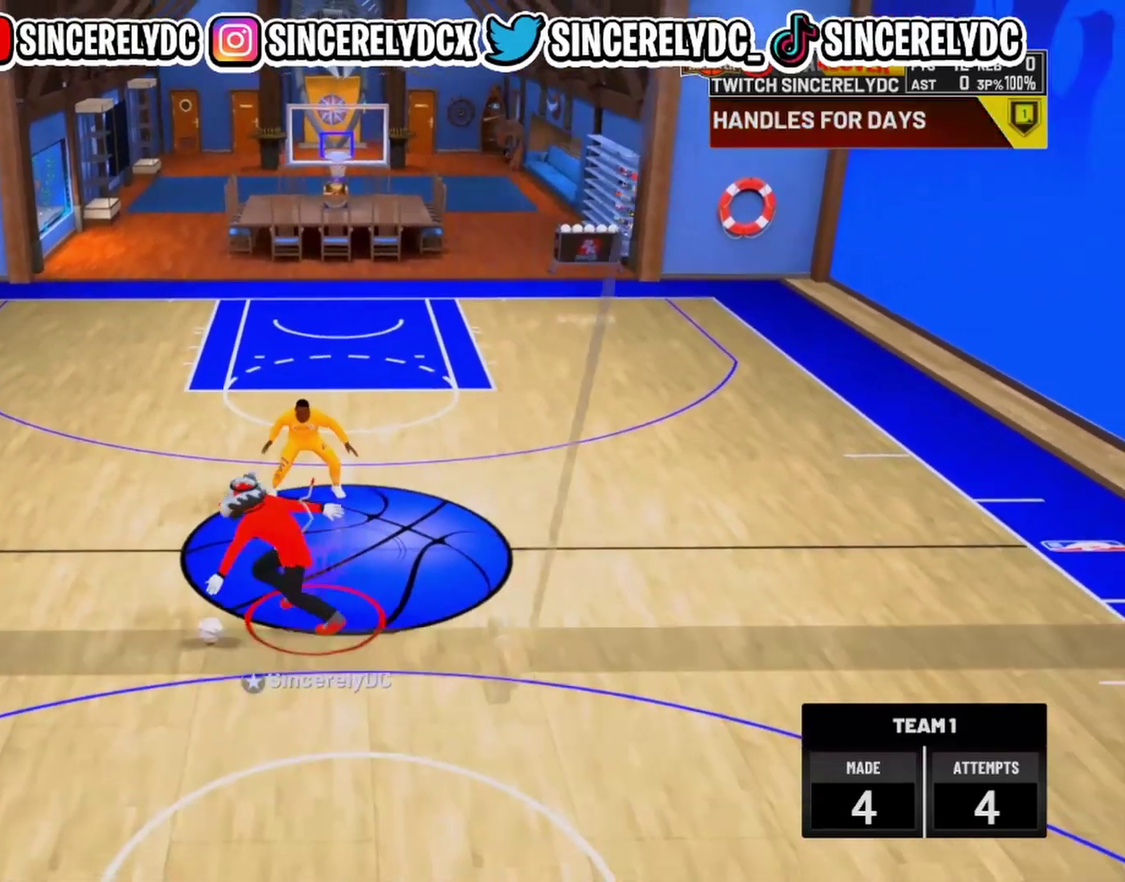
{"dt_ms": 300, "buttons": ["R2"], "left_stick": "center", "right_stick": "up-right", "events": [[300, "R2", "down"], [300, "right_stick", "up-right"]]}
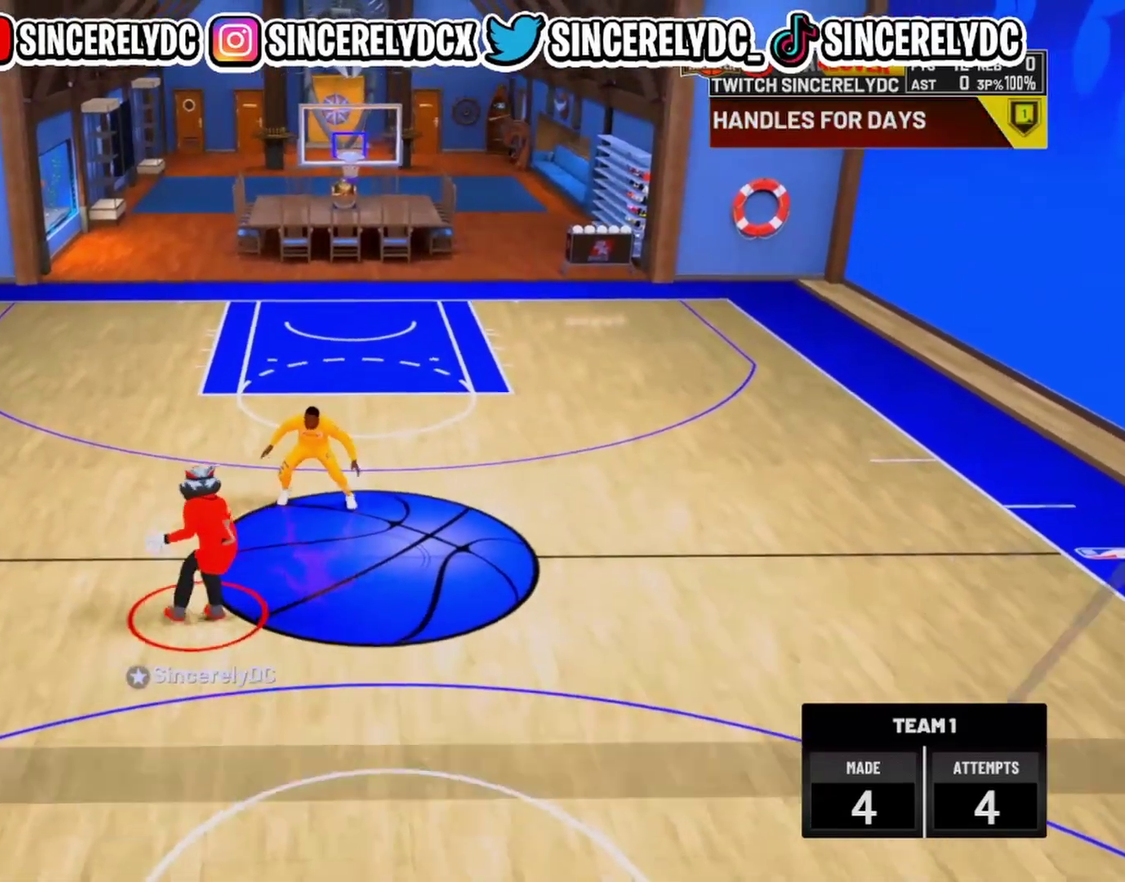
{"dt_ms": 700, "buttons": ["R2"], "left_stick": "up-right", "right_stick": "center", "events": [[133, "right_stick", "center"], [300, "left_stick", "up-right"]]}
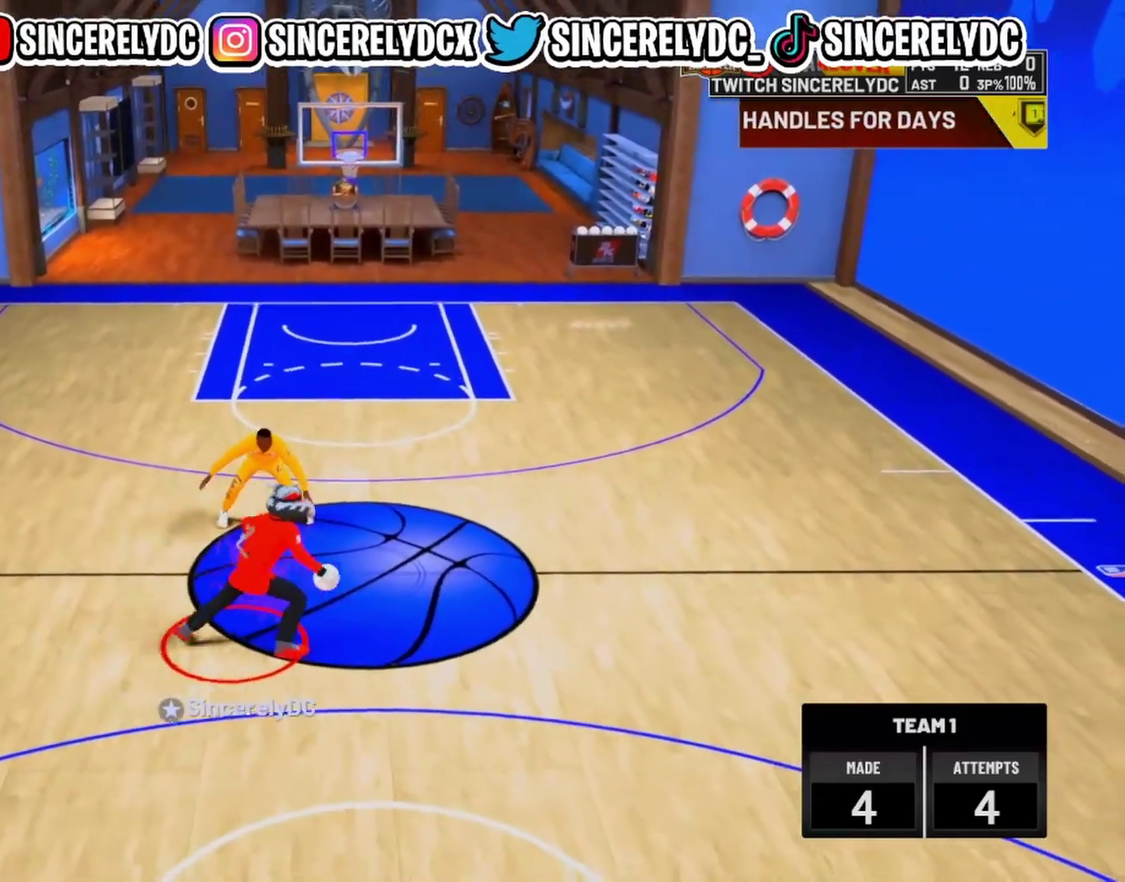
{"dt_ms": 300, "buttons": ["R2"], "left_stick": "up-right", "right_stick": "center", "events": []}
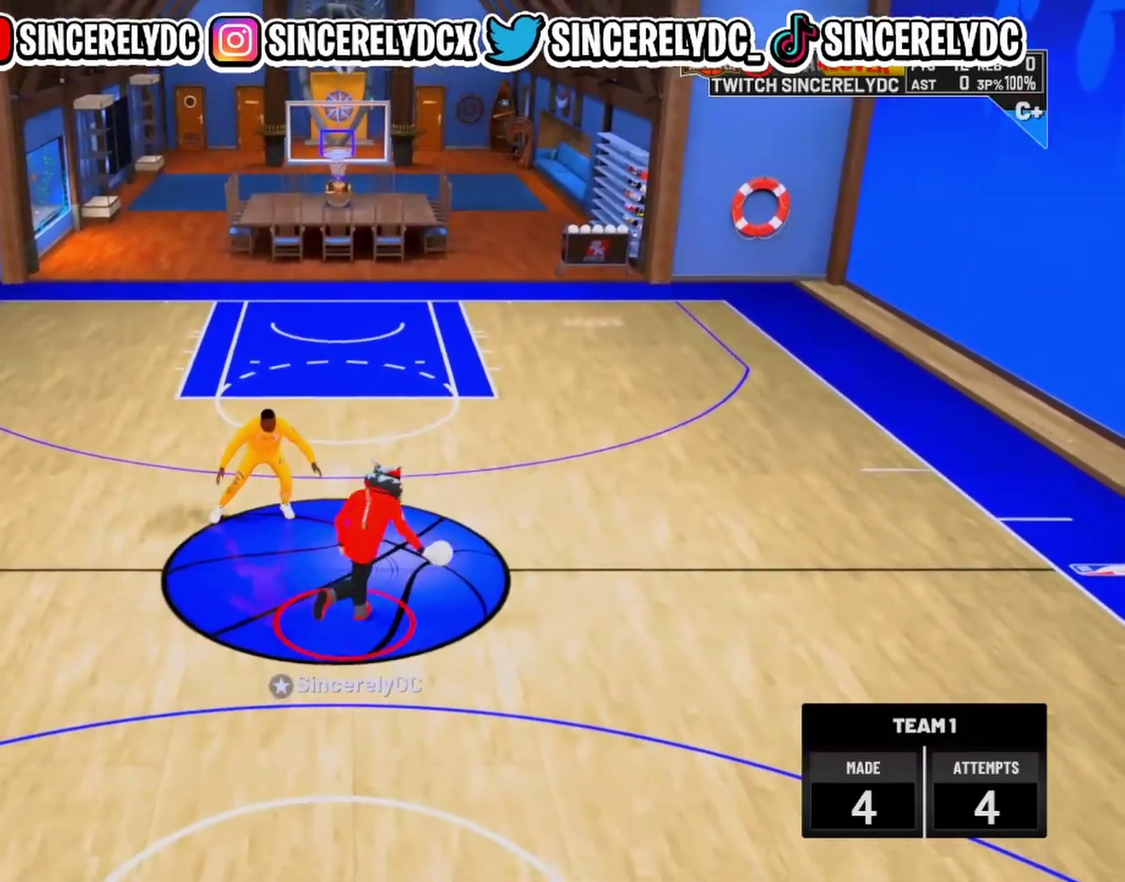
{"dt_ms": 700, "buttons": [], "left_stick": "center", "right_stick": "center", "events": [[367, "left_stick", "up"], [650, "left_stick", "center"], [667, "R2", "up"]]}
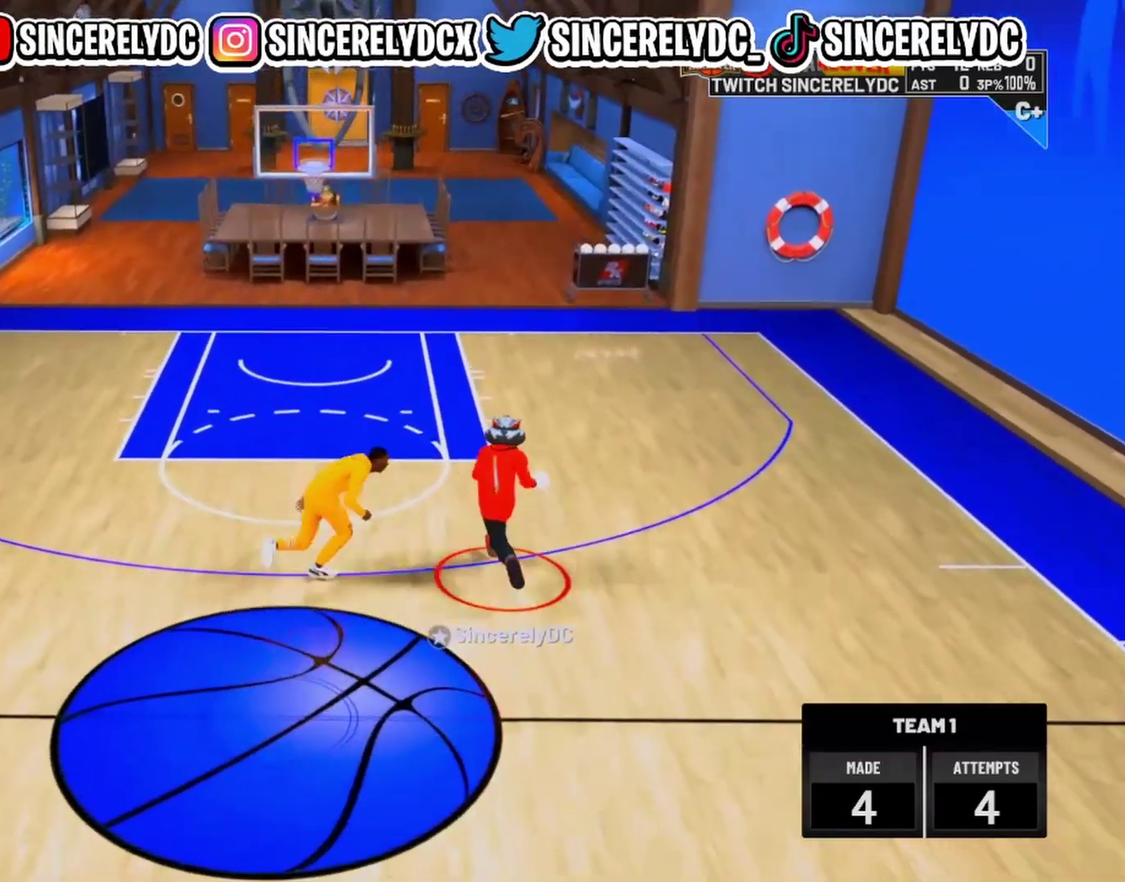
{"dt_ms": 300, "buttons": [], "left_stick": "down-right", "right_stick": "center", "events": [[250, "left_stick", "down-right"]]}
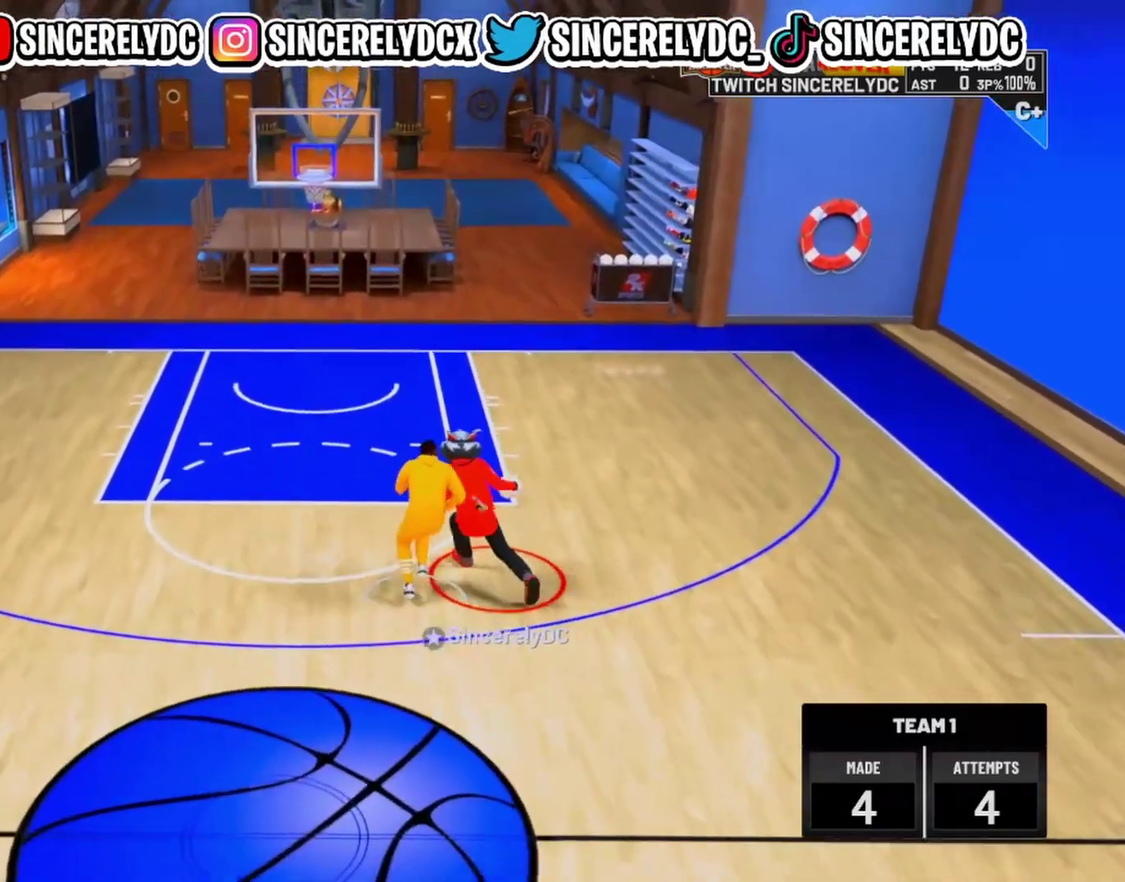
{"dt_ms": 700, "buttons": [], "left_stick": "center", "right_stick": "center", "events": [[217, "left_stick", "center"]]}
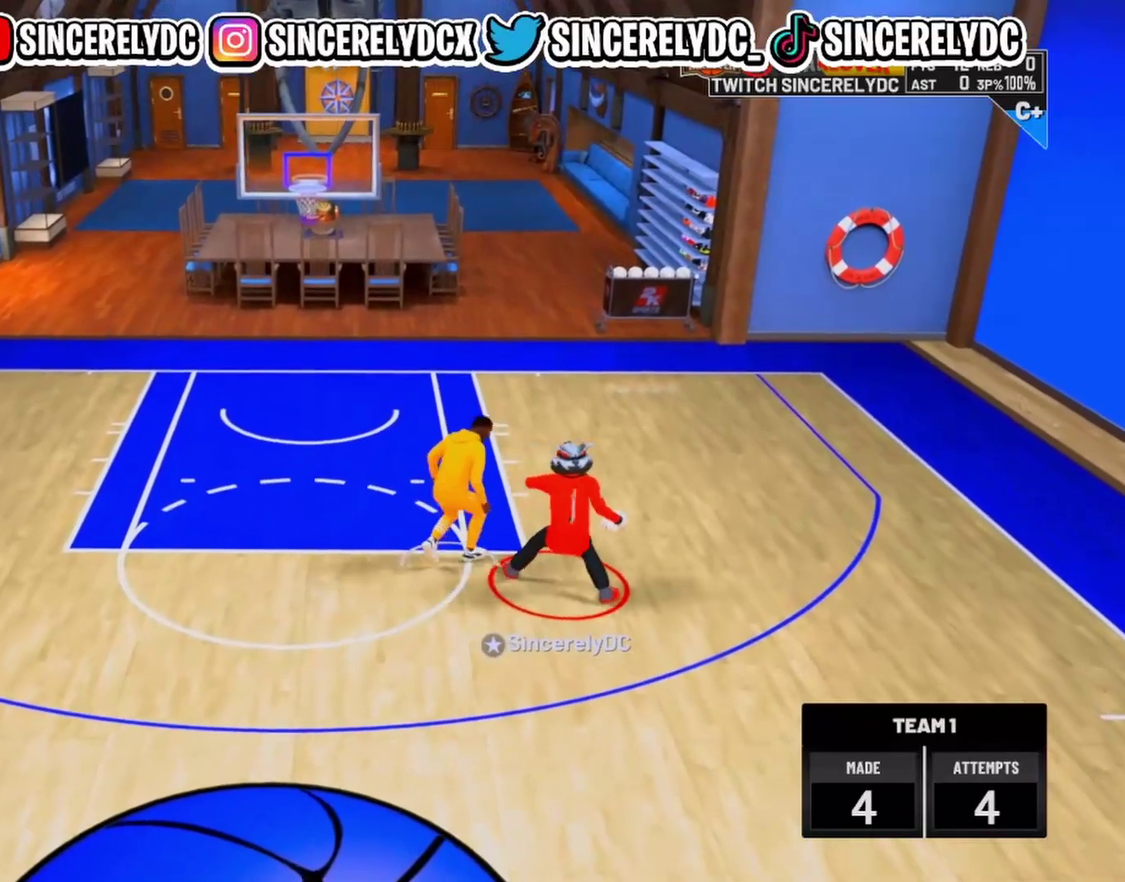
{"dt_ms": 300, "buttons": [], "left_stick": "center", "right_stick": "center", "events": []}
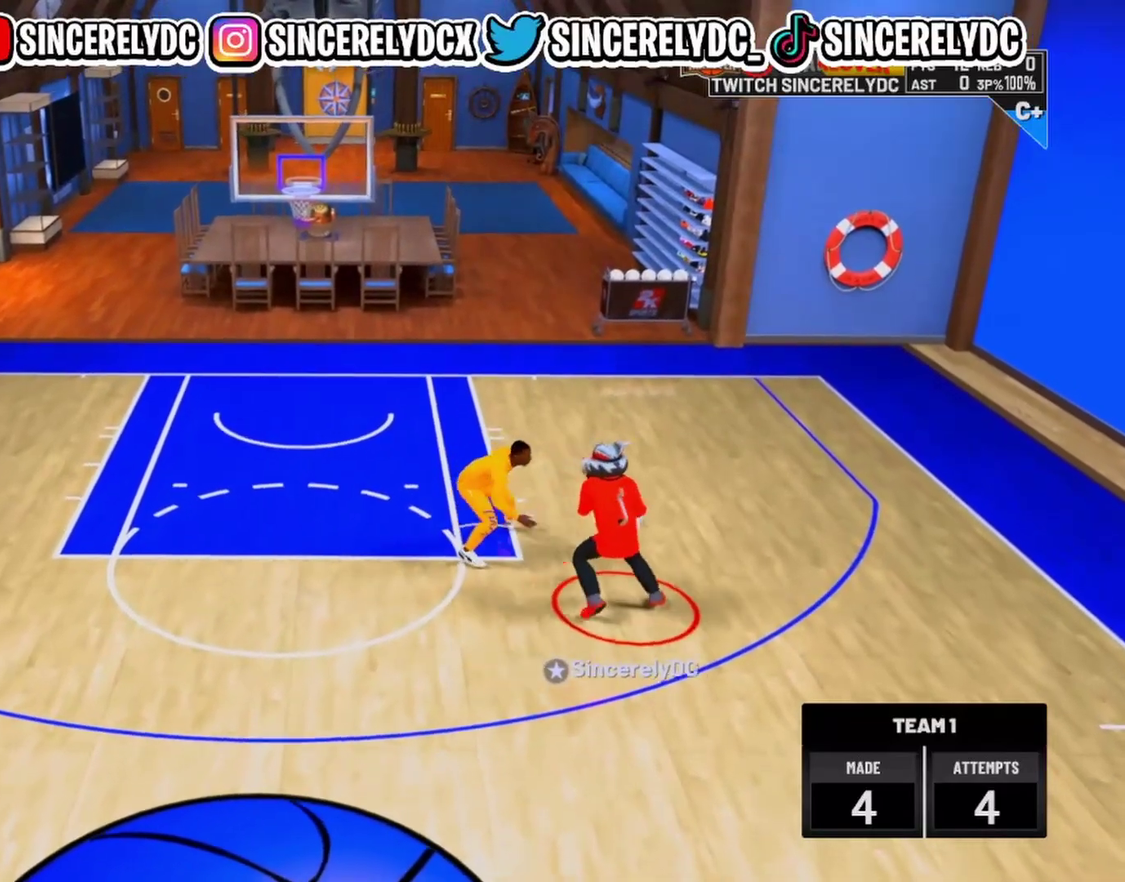
{"dt_ms": 700, "buttons": [], "left_stick": "center", "right_stick": "center", "events": []}
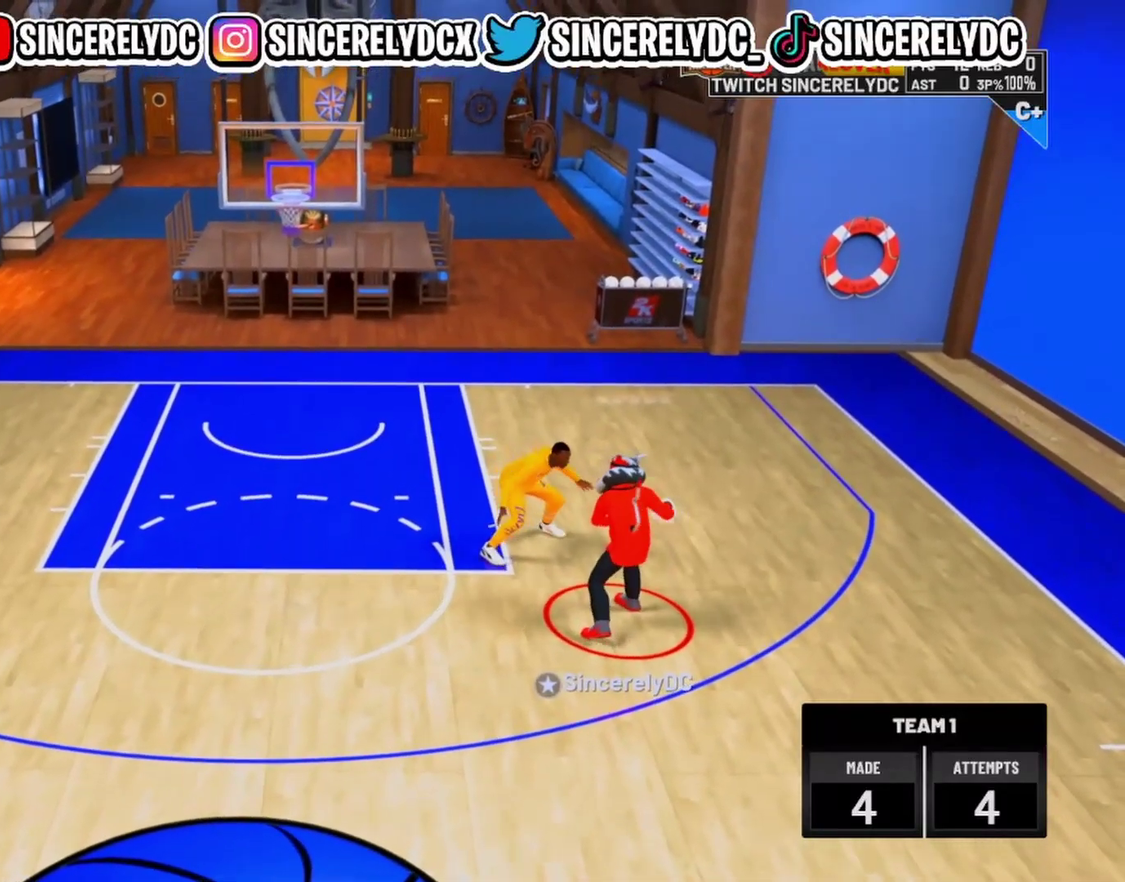
{"dt_ms": 300, "buttons": [], "left_stick": "center", "right_stick": "center", "events": []}
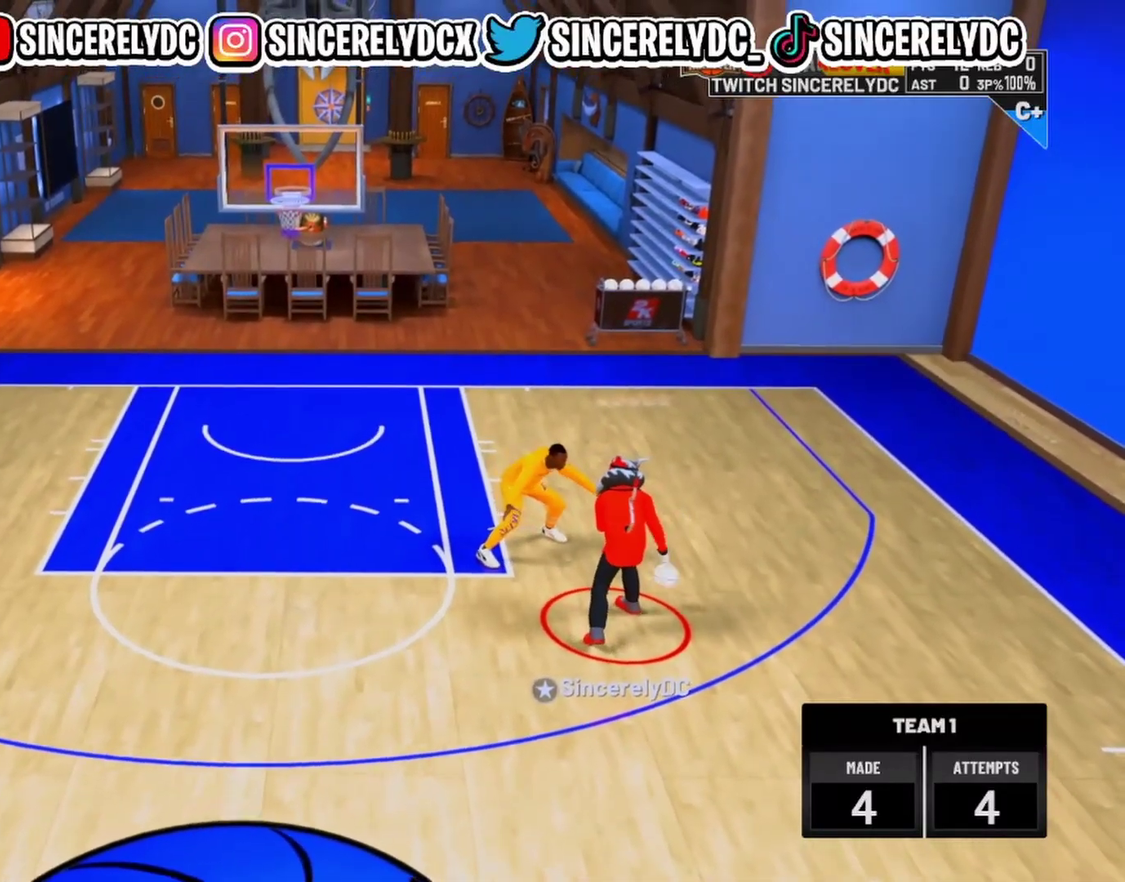
{"dt_ms": 500, "buttons": [], "left_stick": "center", "right_stick": "center", "events": []}
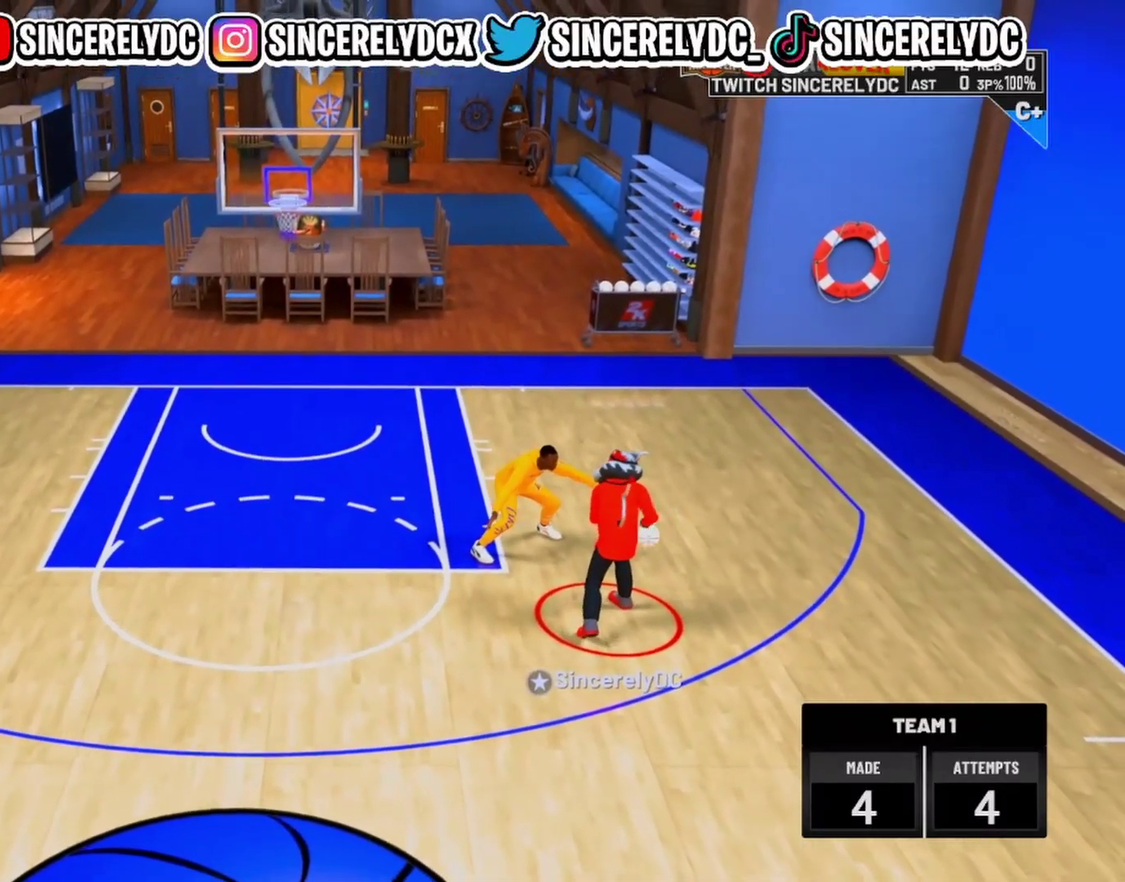
{"dt_ms": 400, "buttons": [], "left_stick": "center", "right_stick": "center", "events": []}
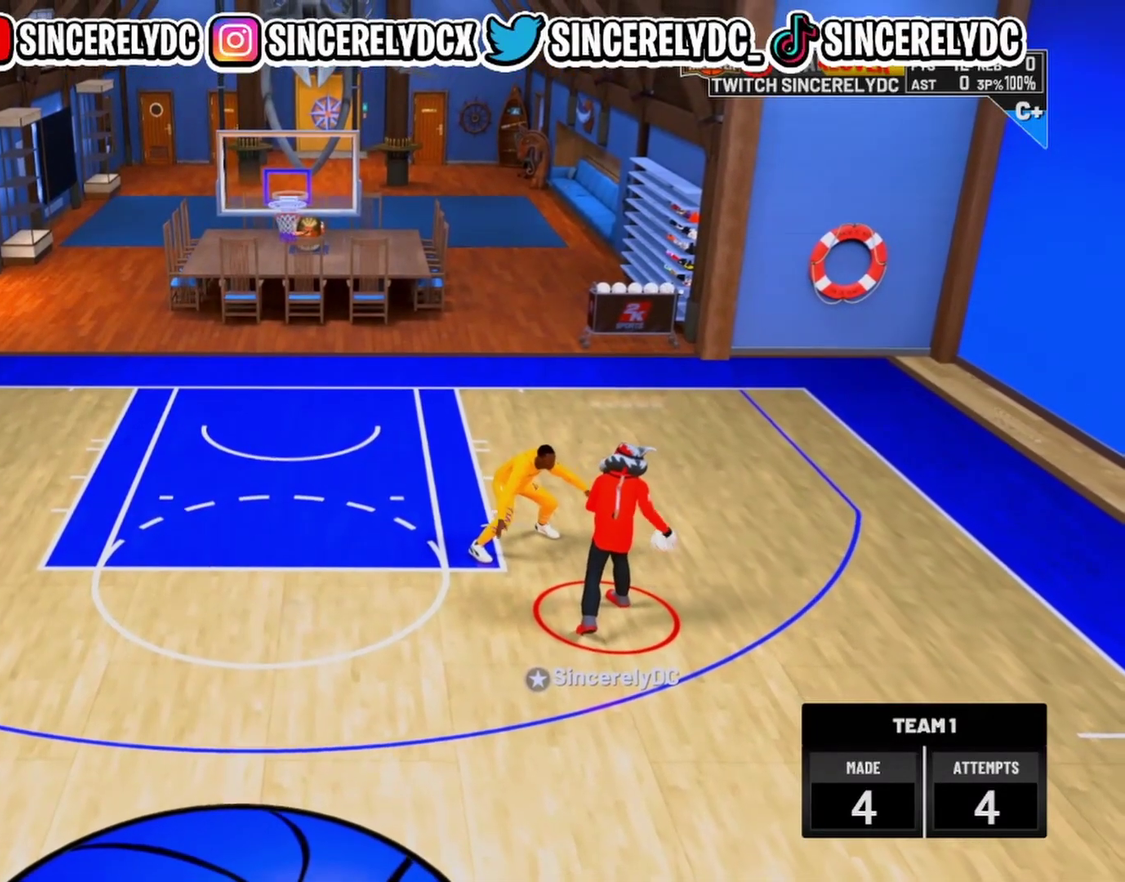
{"dt_ms": 600, "buttons": ["R2"], "left_stick": "down-left", "right_stick": "center", "events": [[17, "left_stick", "left"], [50, "R2", "down"], [450, "left_stick", "down-left"]]}
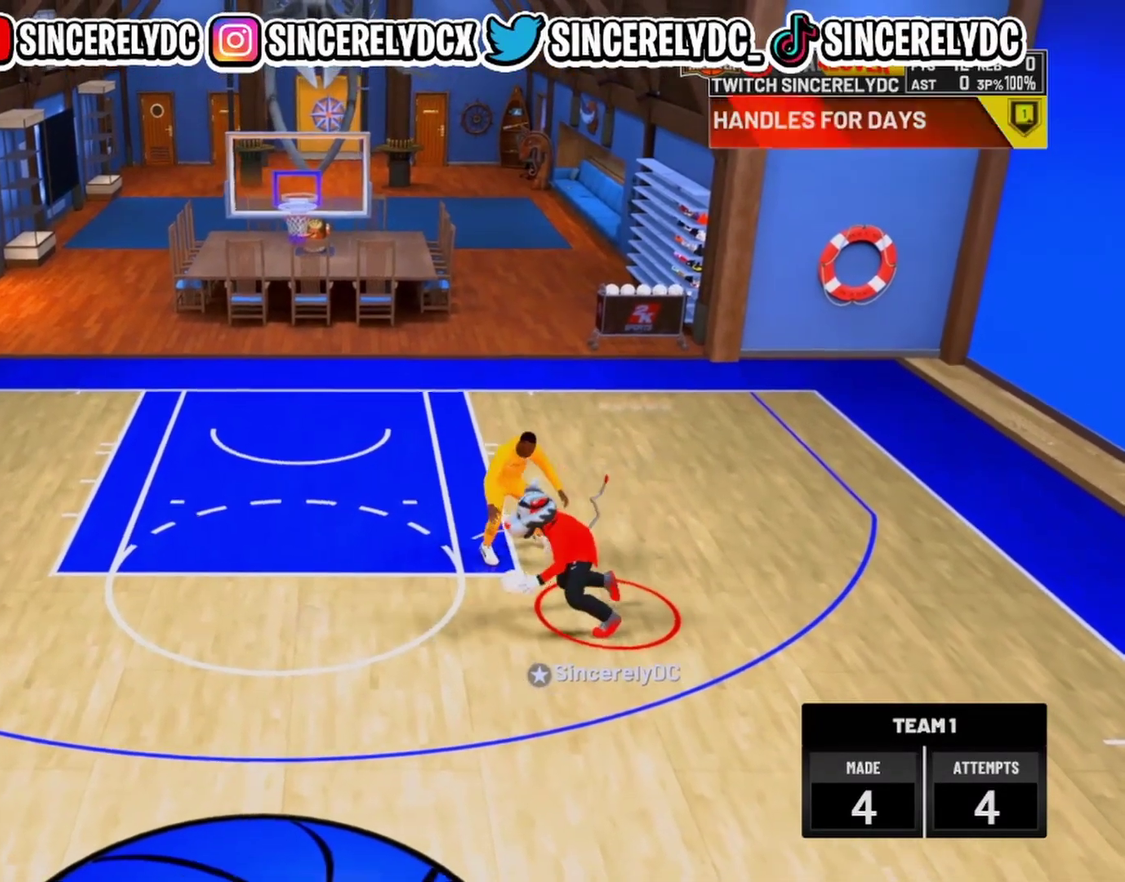
{"dt_ms": 400, "buttons": ["R2"], "left_stick": "down-left", "right_stick": "center", "events": []}
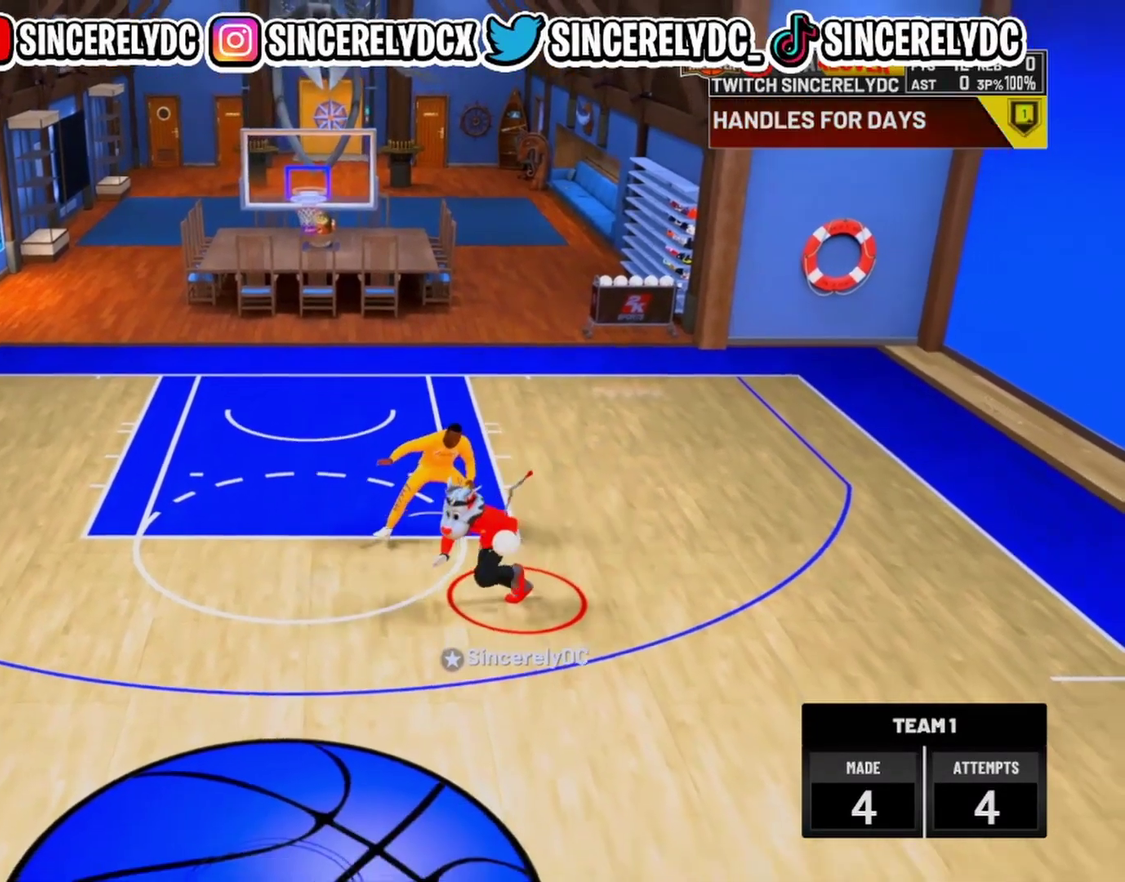
{"dt_ms": 600, "buttons": ["R2"], "left_stick": "down-left", "right_stick": "center", "events": []}
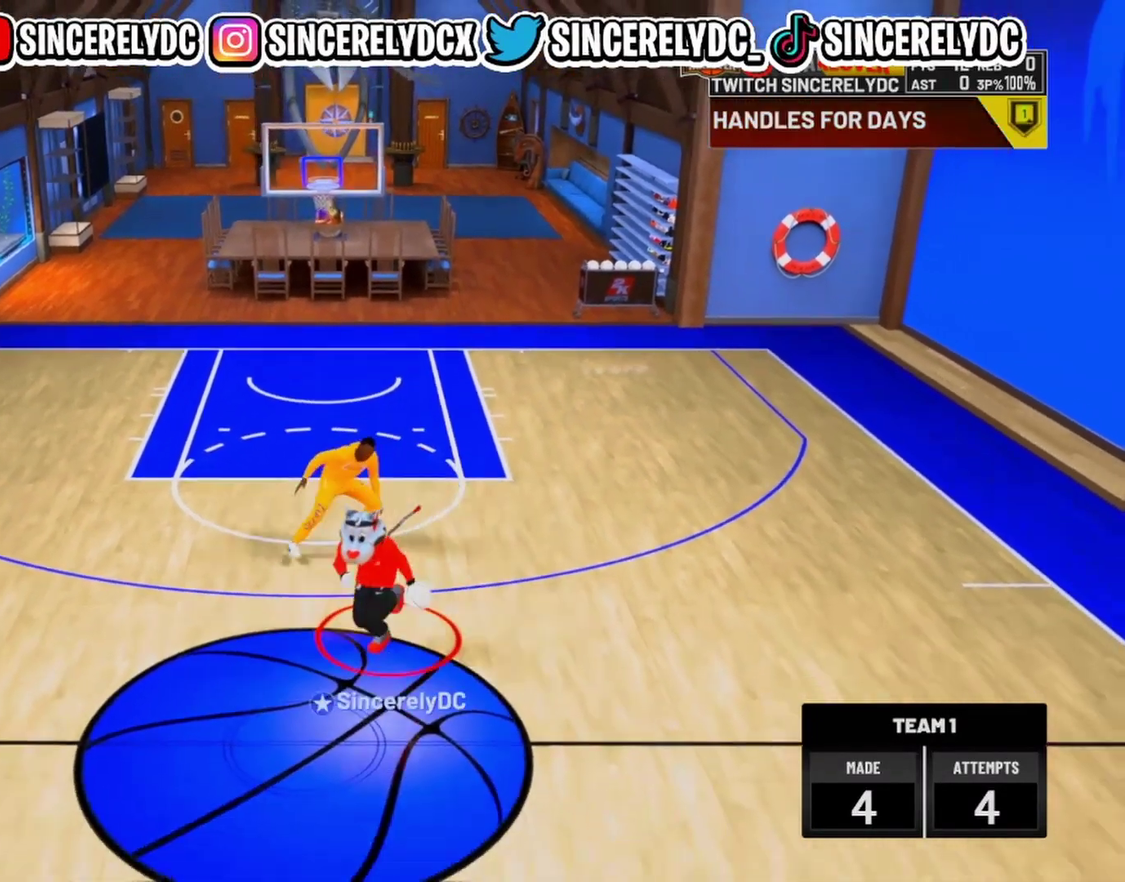
{"dt_ms": 300, "buttons": [], "left_stick": "center", "right_stick": "center", "events": [[200, "R2", "up"], [250, "left_stick", "center"]]}
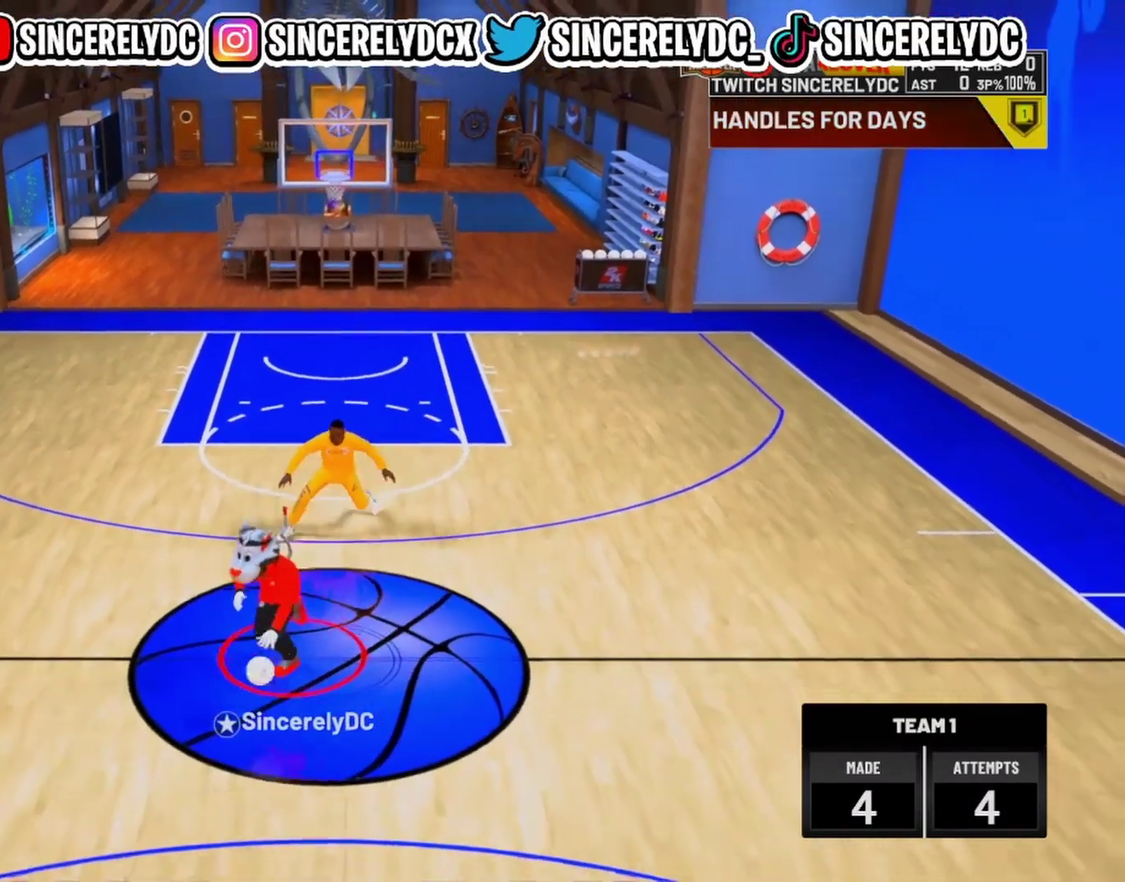
{"dt_ms": 700, "buttons": ["R2"], "left_stick": "center", "right_stick": "up-right", "events": [[600, "R2", "down"], [633, "right_stick", "up-right"]]}
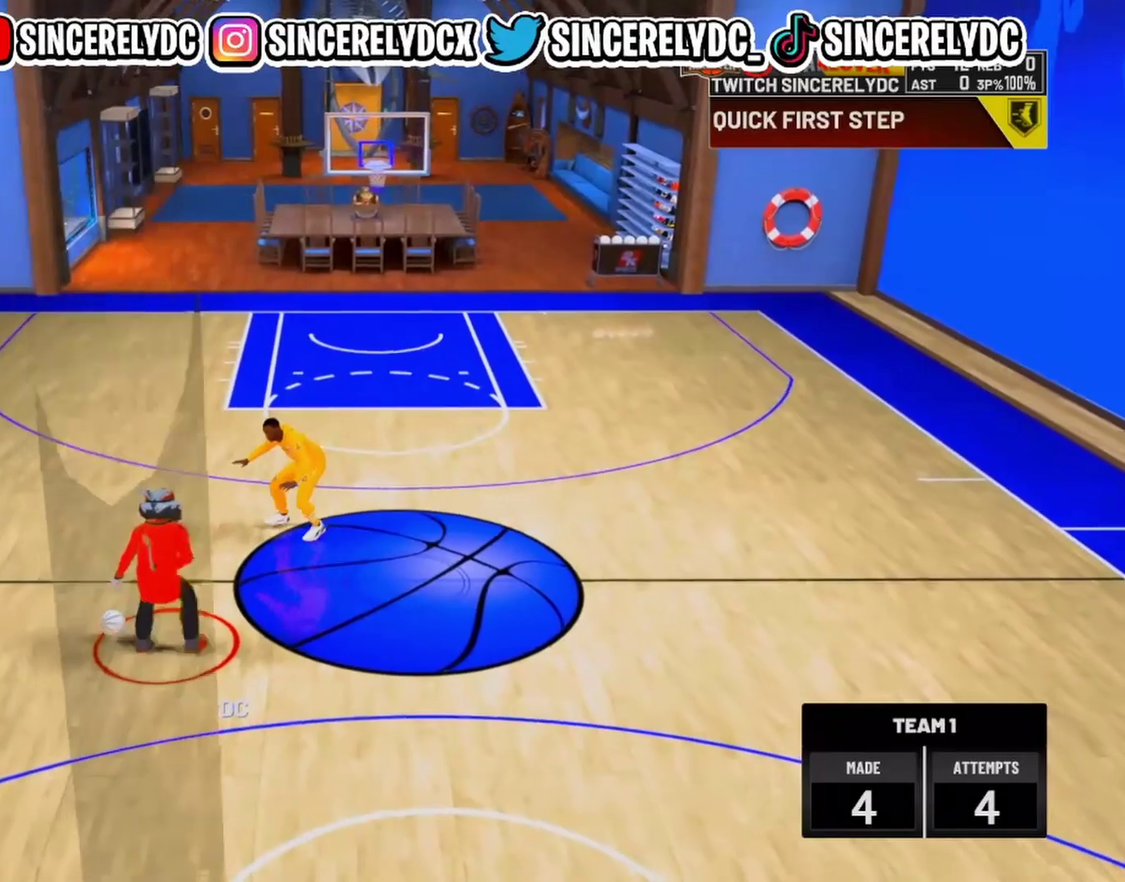
{"dt_ms": 300, "buttons": ["R2"], "left_stick": "up-right", "right_stick": "center", "events": [[33, "right_stick", "center"], [233, "left_stick", "up-right"]]}
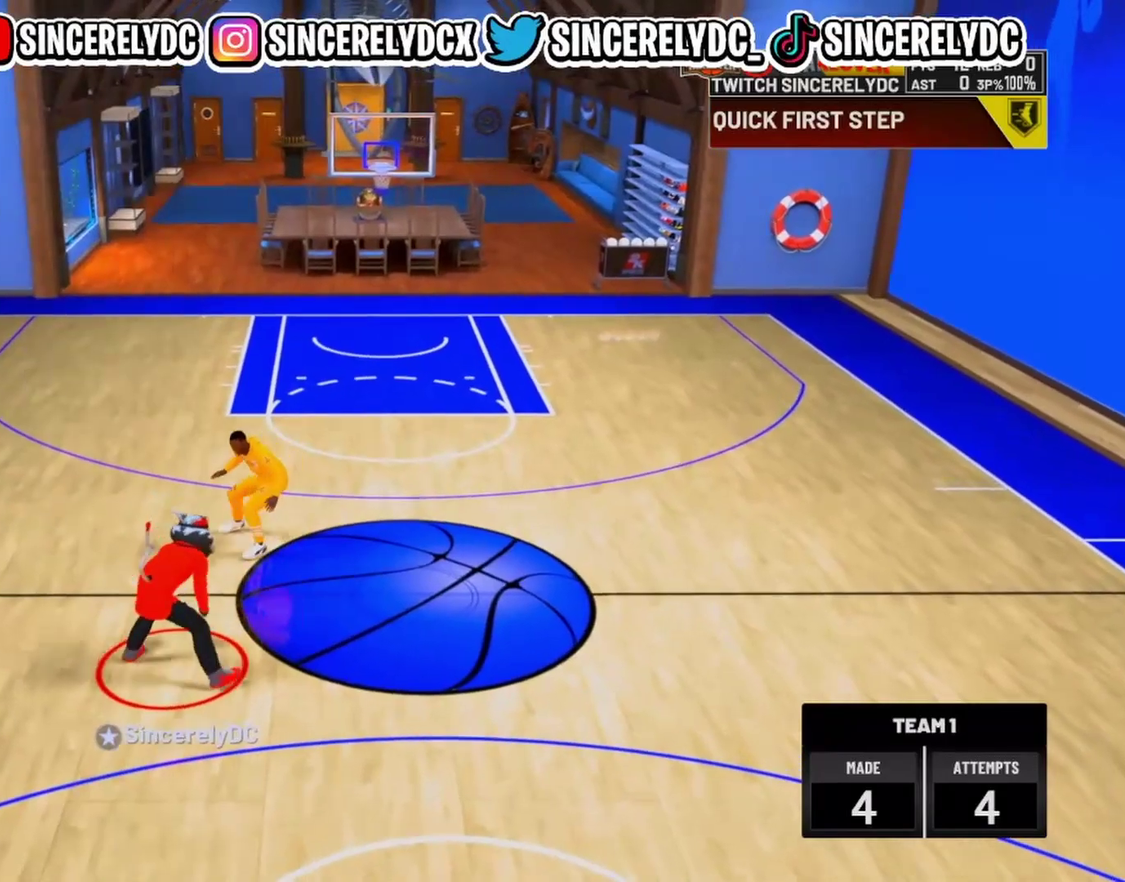
{"dt_ms": 700, "buttons": ["R2"], "left_stick": "up-right", "right_stick": "center", "events": []}
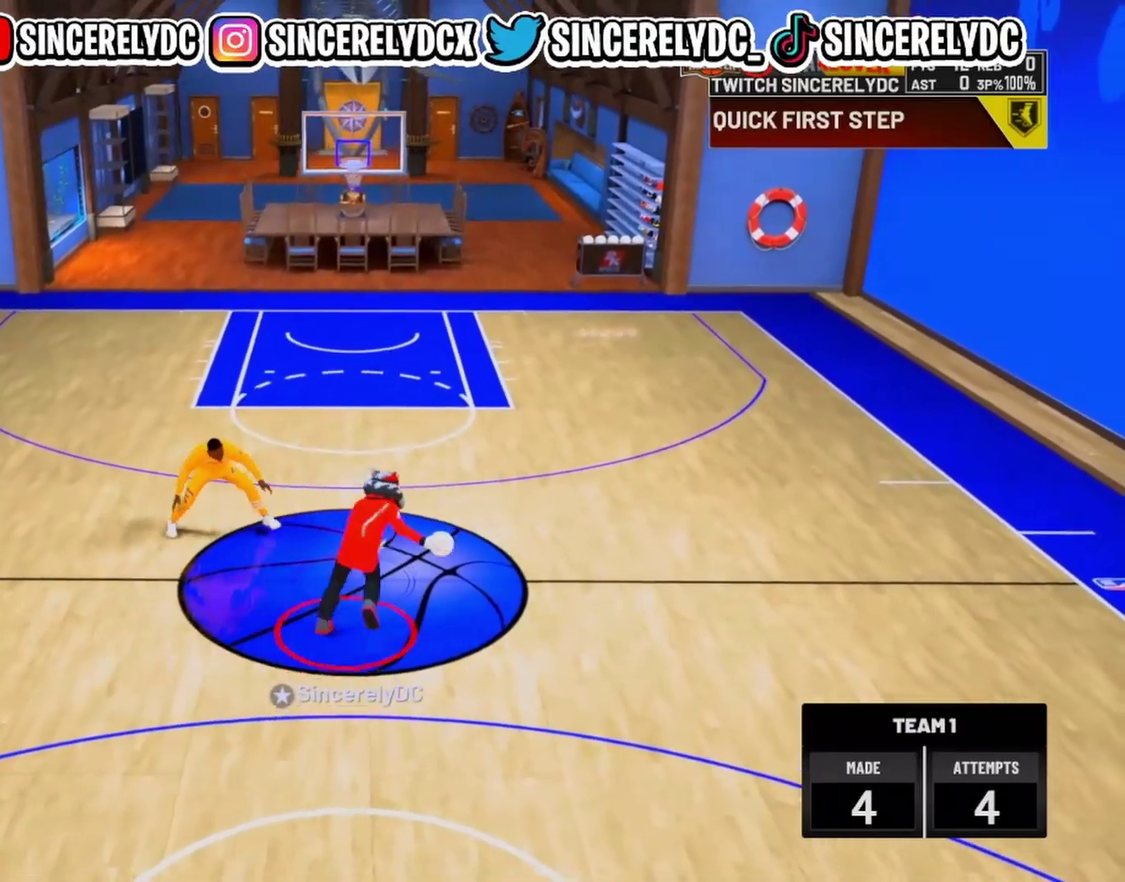
{"dt_ms": 300, "buttons": ["R2"], "left_stick": "up", "right_stick": "center", "events": [[217, "left_stick", "up"]]}
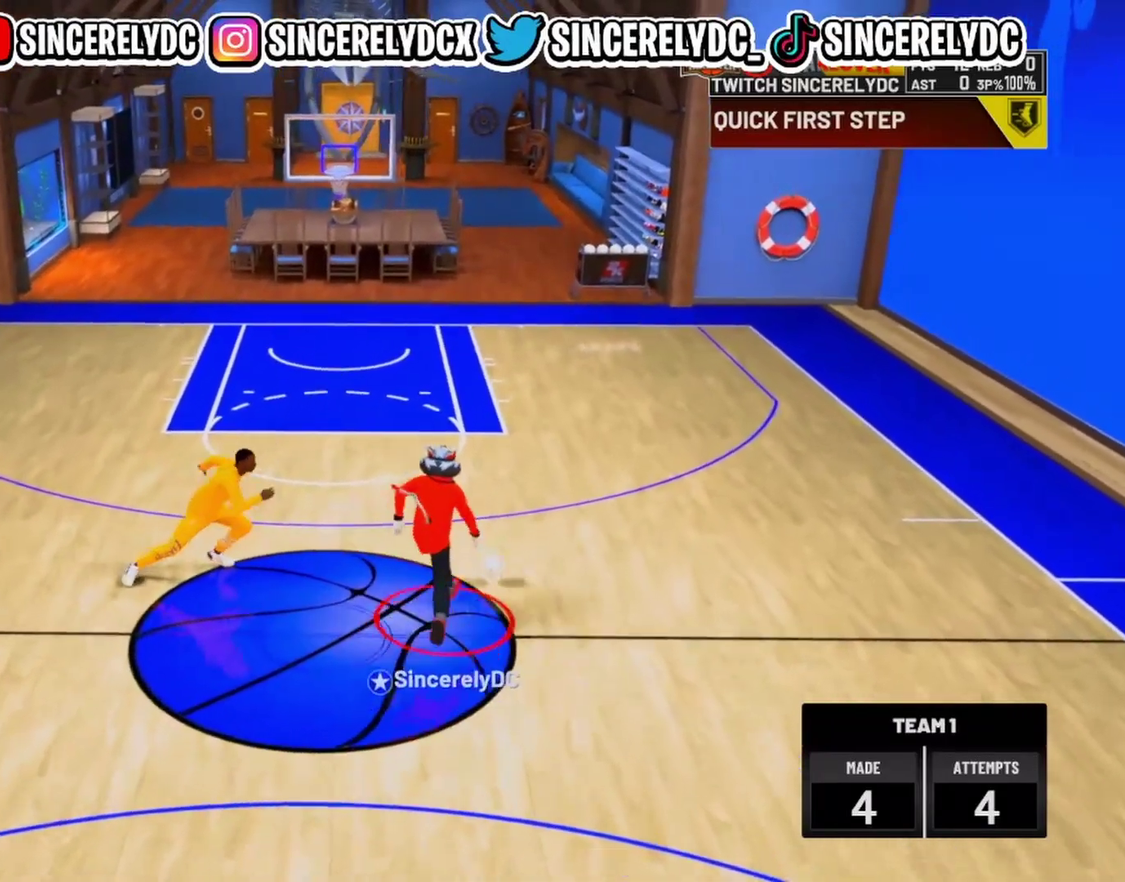
{"dt_ms": 700, "buttons": [], "left_stick": "down-right", "right_stick": "center", "events": [[300, "left_stick", "center"], [367, "R2", "up"], [533, "left_stick", "down-right"]]}
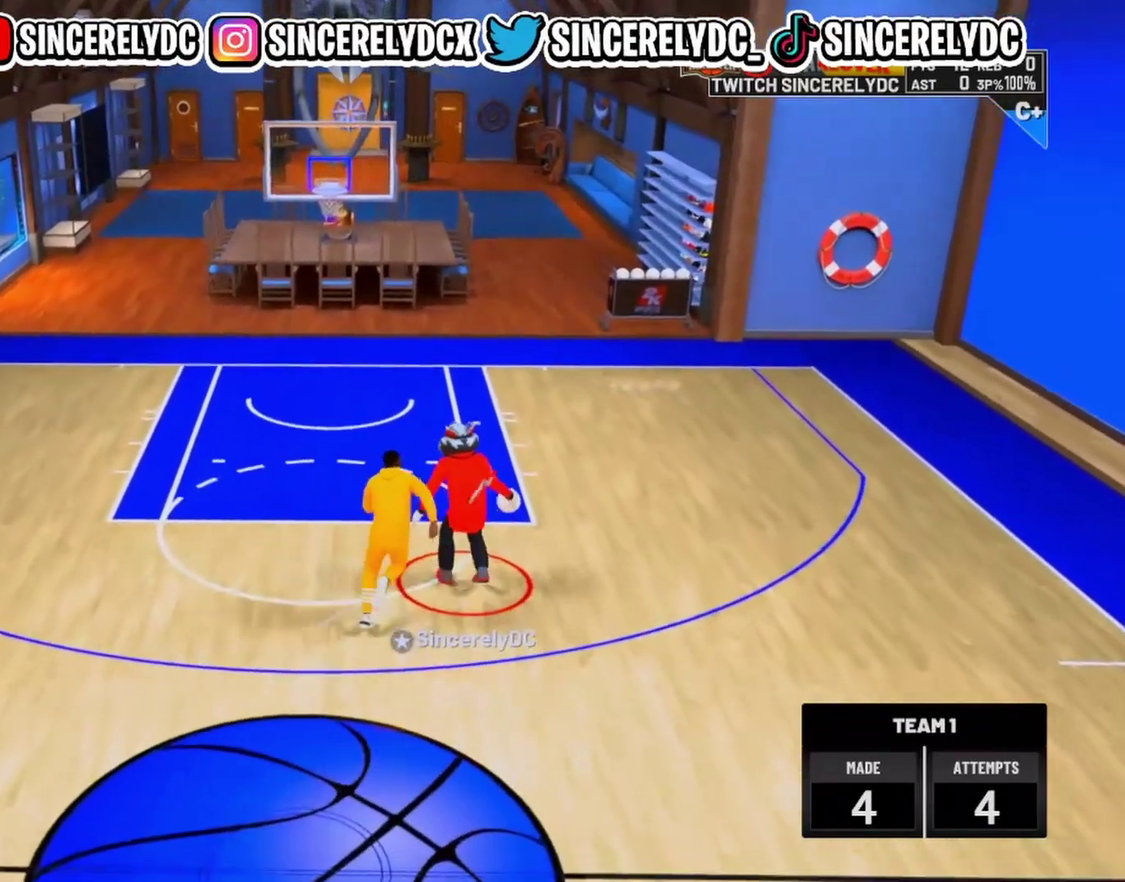
{"dt_ms": 300, "buttons": ["R2"], "left_stick": "down-right", "right_stick": "center", "events": [[50, "R2", "down"]]}
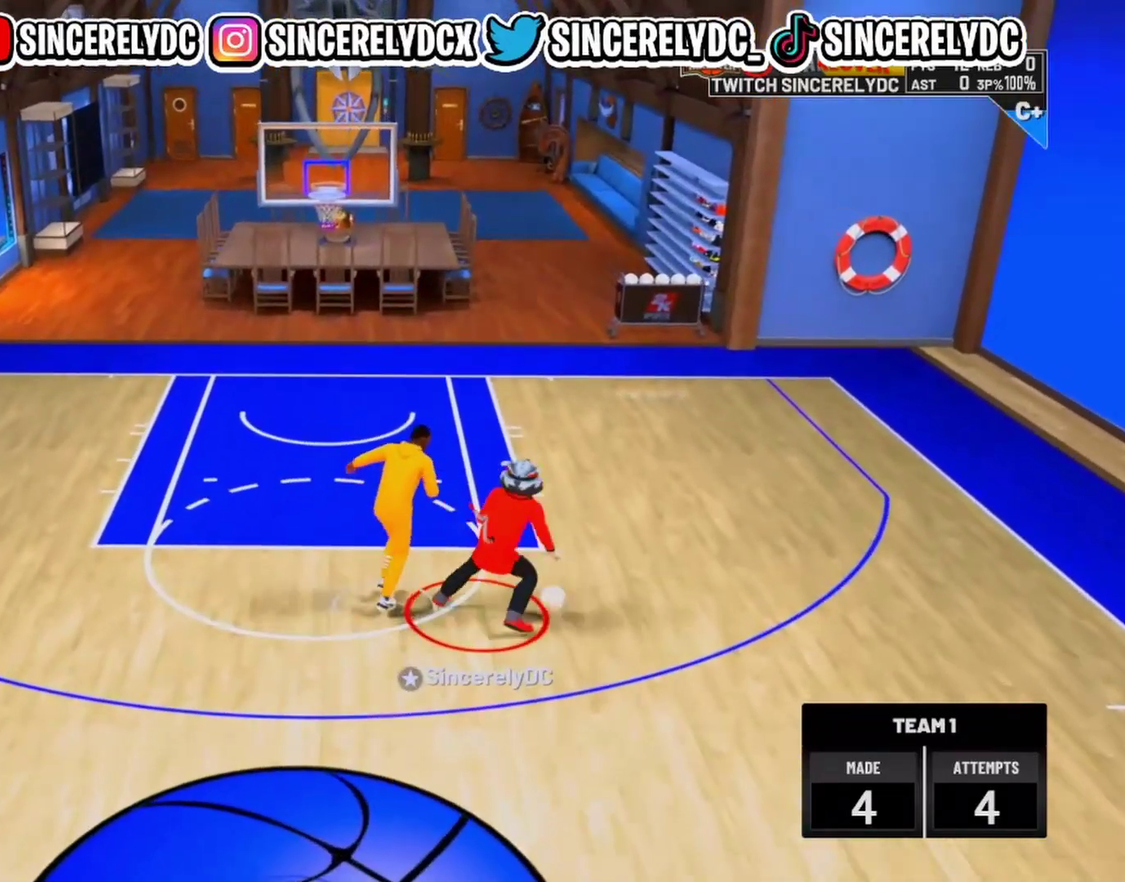
{"dt_ms": 700, "buttons": ["R2"], "left_stick": "center", "right_stick": "center", "events": [[317, "left_stick", "center"], [333, "R2", "up"], [533, "R2", "down"], [550, "right_stick", "up-left"], [667, "right_stick", "center"]]}
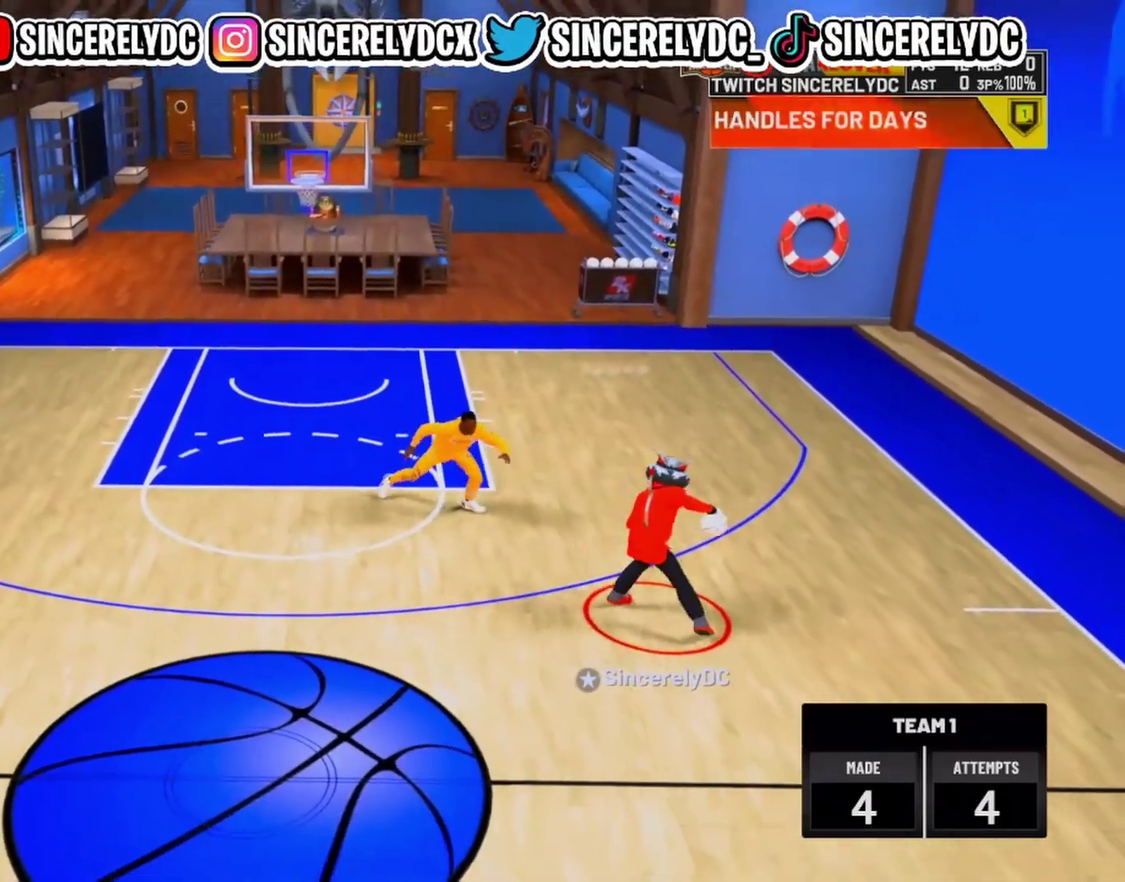
{"dt_ms": 300, "buttons": ["R2"], "left_stick": "up-left", "right_stick": "center", "events": [[150, "left_stick", "up-left"]]}